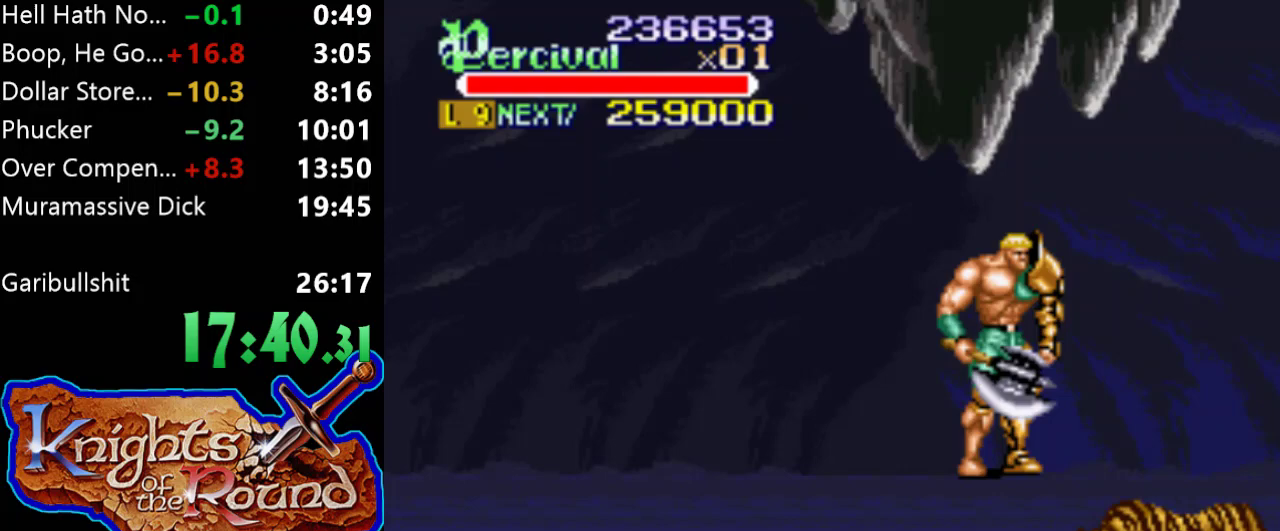
Gameplay with a controller (Xbox layout); each line is a JSON object with the inputs held at the frame after it. "events" lists button and stick changes between this image and that frame as [ms after this image, input, new state], when the widget could be followed in between. Not read: L1 L2 L3 R1 R2 R3 left_stick right_stick.
{"buttons": [], "events": []}
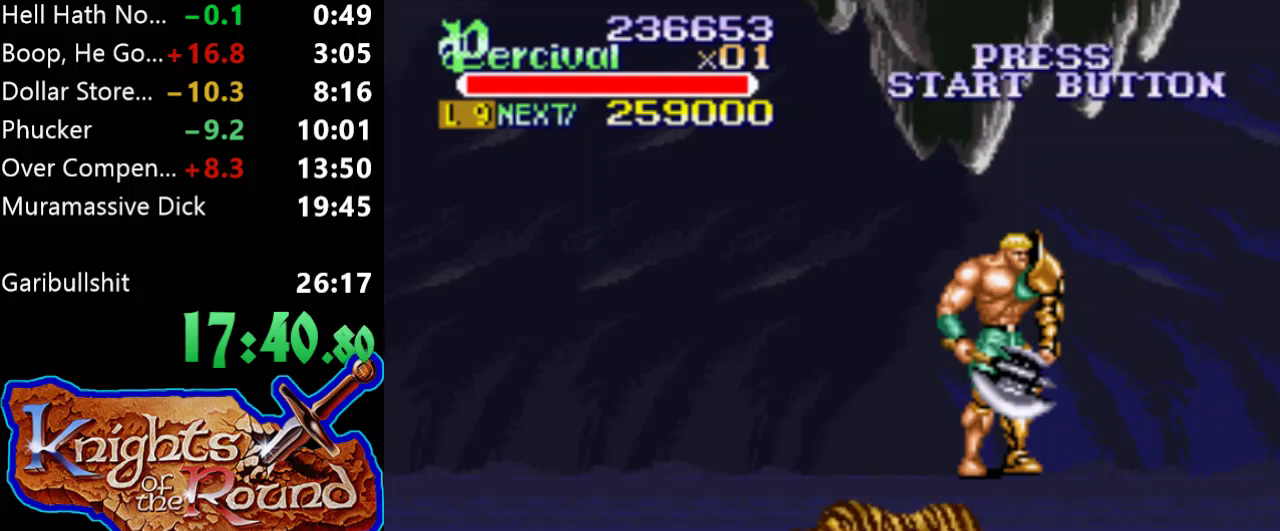
{"buttons": ["DPAD_DOWN", "DPAD_RIGHT"], "events": [[333, "DPAD_DOWN", "down"], [467, "DPAD_RIGHT", "down"]]}
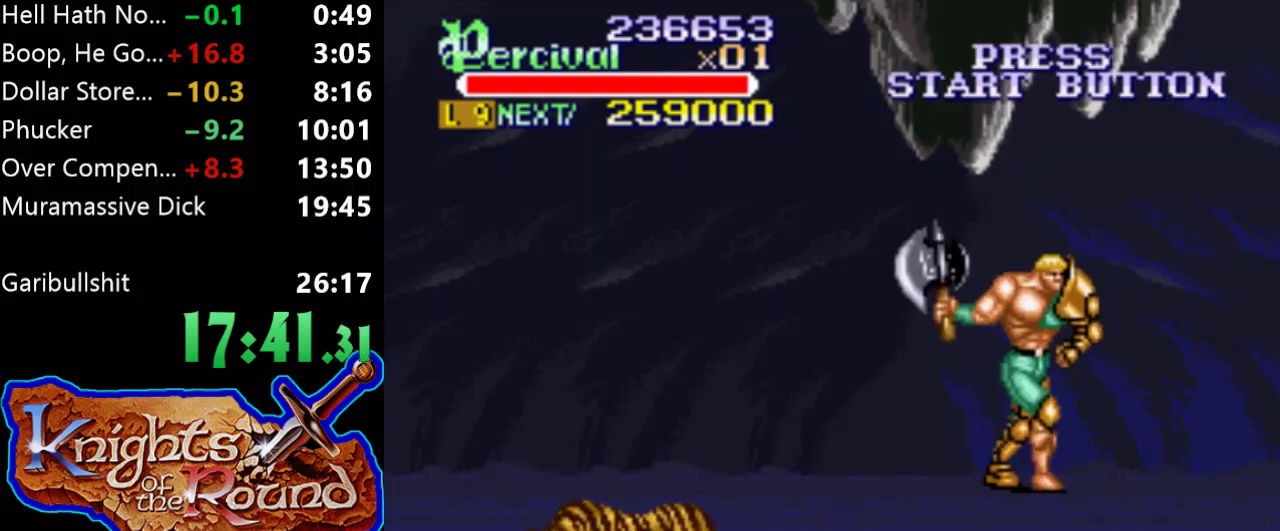
{"buttons": ["DPAD_DOWN", "DPAD_RIGHT"], "events": []}
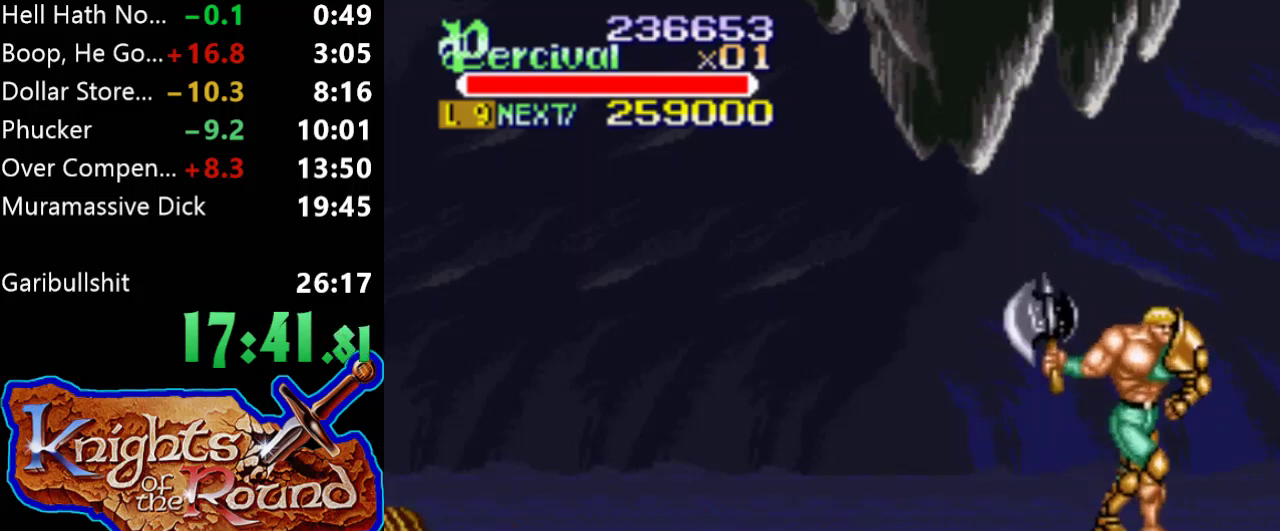
{"buttons": ["DPAD_RIGHT"], "events": [[167, "DPAD_RIGHT", "up"], [200, "DPAD_DOWN", "up"], [300, "DPAD_RIGHT", "down"], [400, "DPAD_RIGHT", "up"], [467, "DPAD_RIGHT", "down"]]}
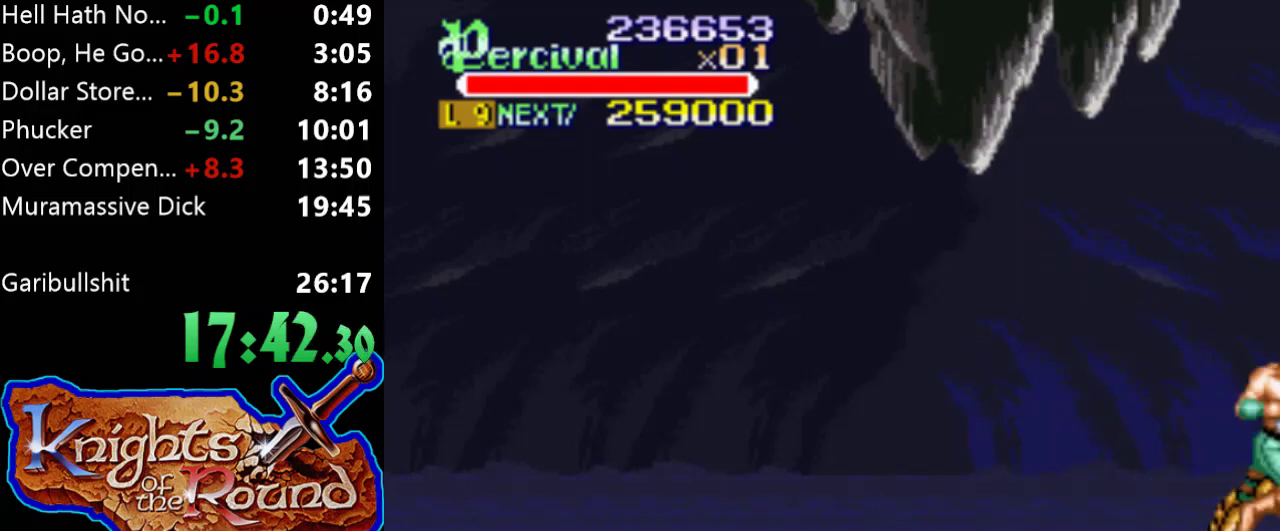
{"buttons": [], "events": [[467, "DPAD_RIGHT", "up"]]}
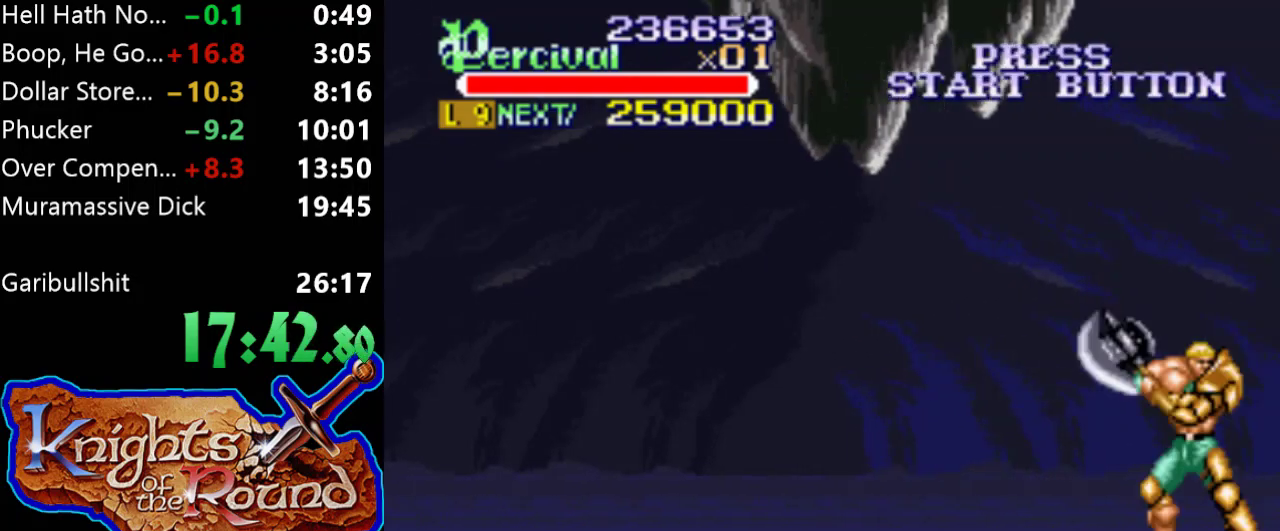
{"buttons": ["DPAD_RIGHT"], "events": [[67, "DPAD_RIGHT", "down"], [133, "DPAD_RIGHT", "up"], [233, "DPAD_RIGHT", "down"]]}
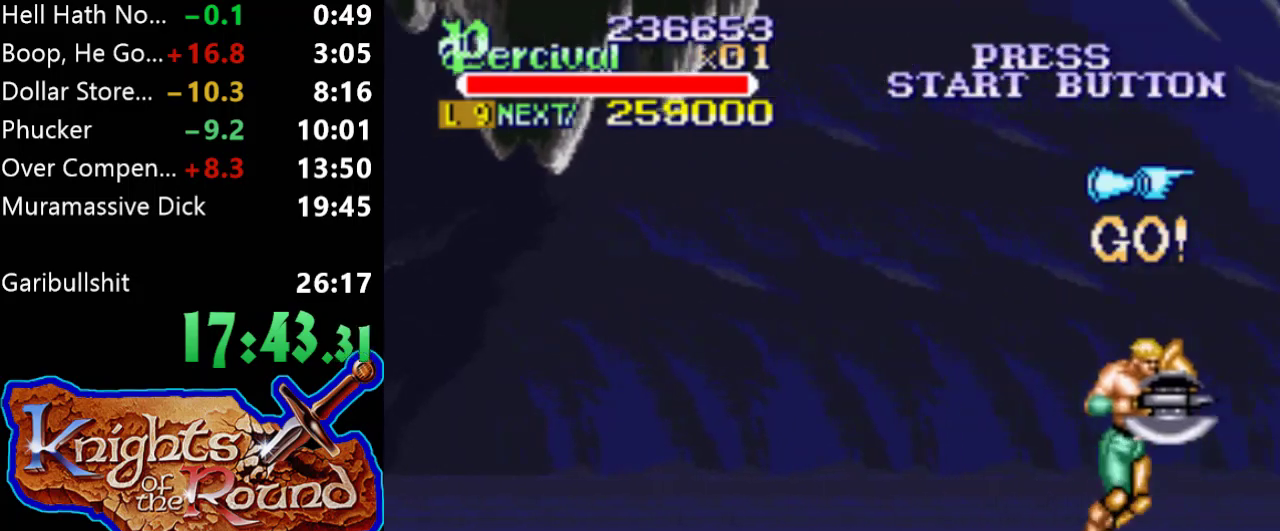
{"buttons": ["DPAD_RIGHT"], "events": [[200, "DPAD_RIGHT", "up"], [333, "DPAD_RIGHT", "down"], [400, "DPAD_RIGHT", "up"], [467, "DPAD_RIGHT", "down"]]}
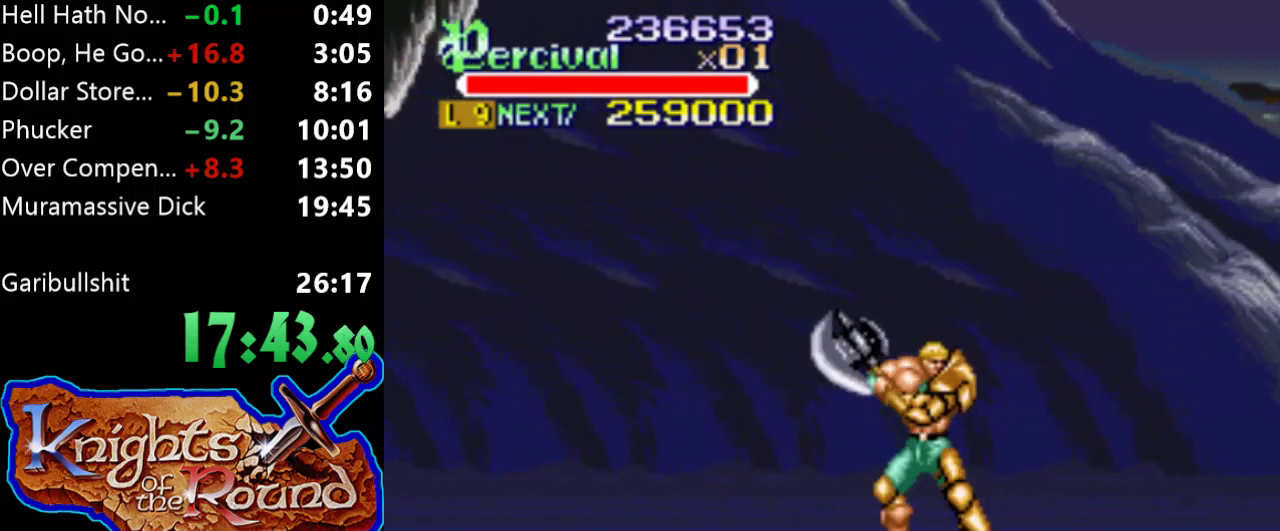
{"buttons": [], "events": [[467, "DPAD_RIGHT", "up"]]}
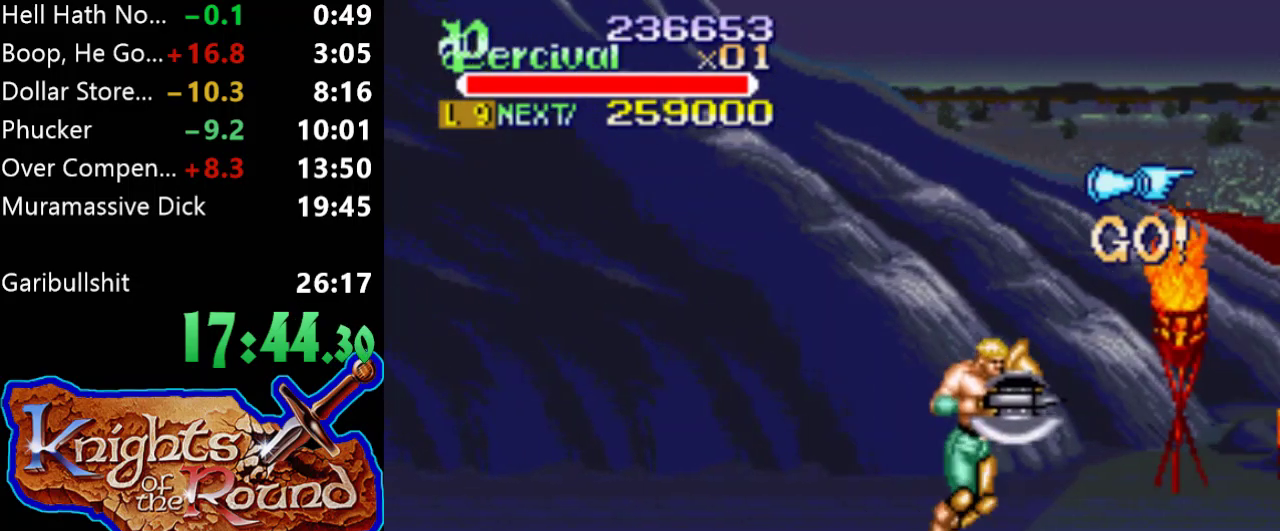
{"buttons": ["DPAD_RIGHT"], "events": [[100, "DPAD_RIGHT", "down"], [167, "DPAD_RIGHT", "up"], [267, "DPAD_RIGHT", "down"]]}
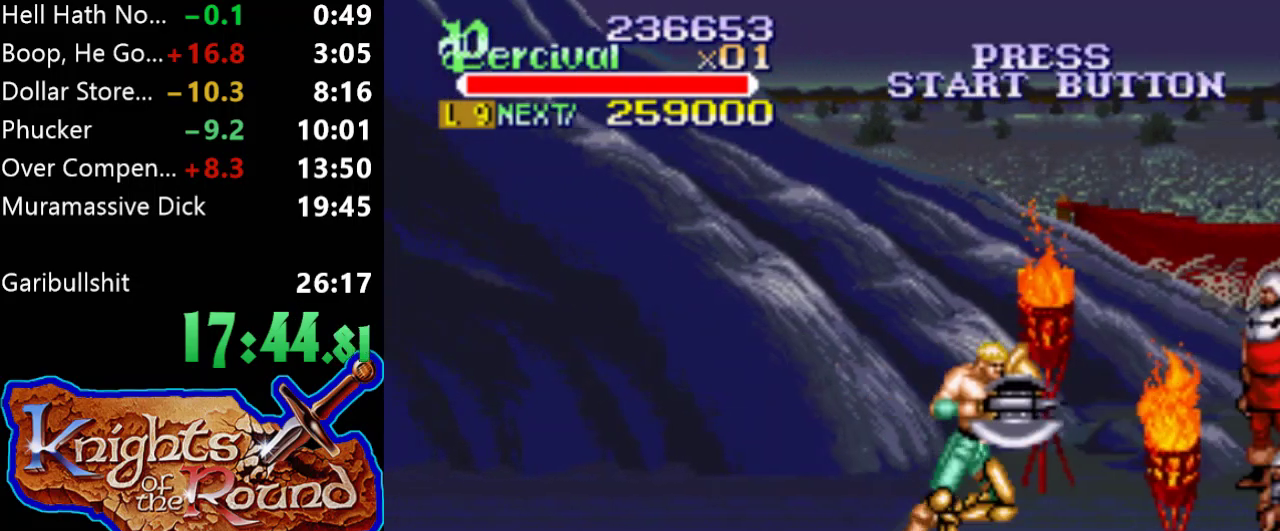
{"buttons": [], "events": [[333, "DPAD_RIGHT", "up"], [433, "DPAD_RIGHT", "down"], [500, "DPAD_RIGHT", "up"]]}
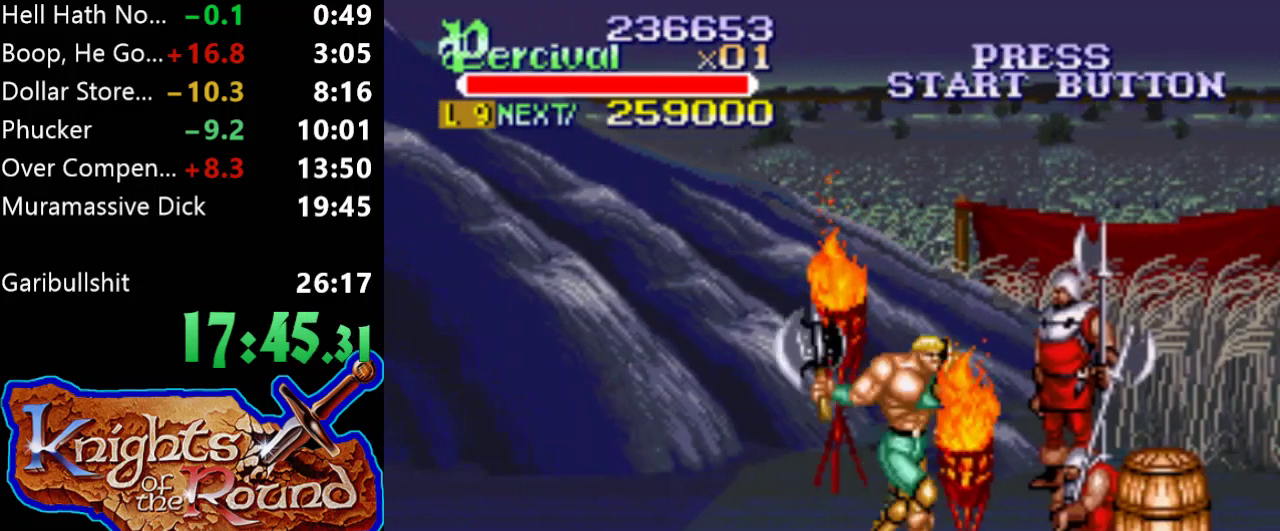
{"buttons": ["B"], "events": [[67, "DPAD_RIGHT", "down"], [333, "B", "down"], [333, "DPAD_RIGHT", "up"]]}
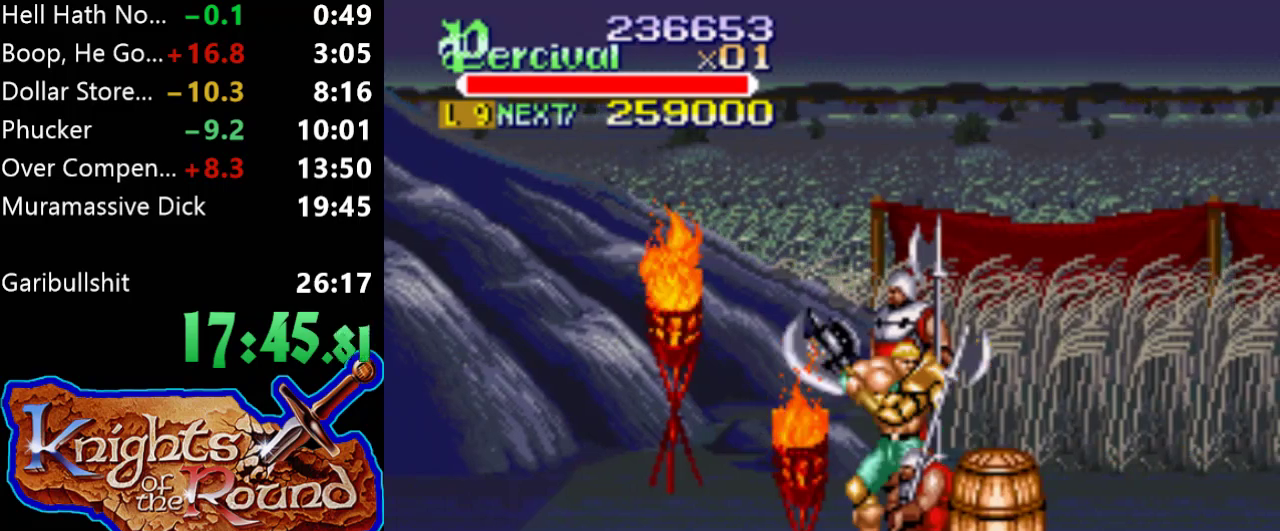
{"buttons": [], "events": [[200, "B", "up"], [267, "B", "down"], [500, "B", "up"]]}
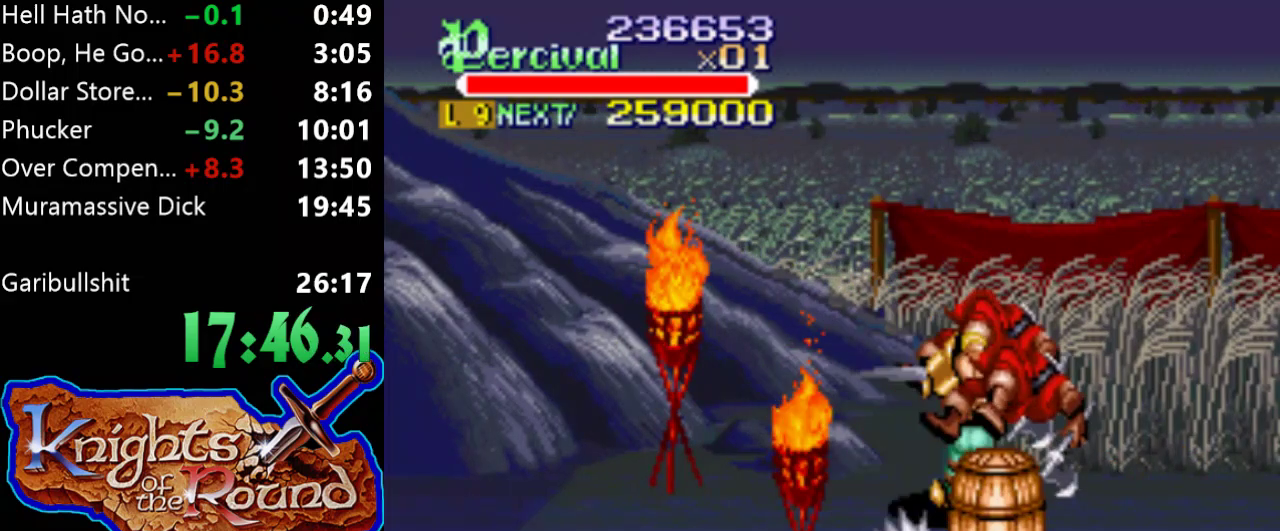
{"buttons": ["DPAD_DOWN"], "events": [[333, "DPAD_DOWN", "down"]]}
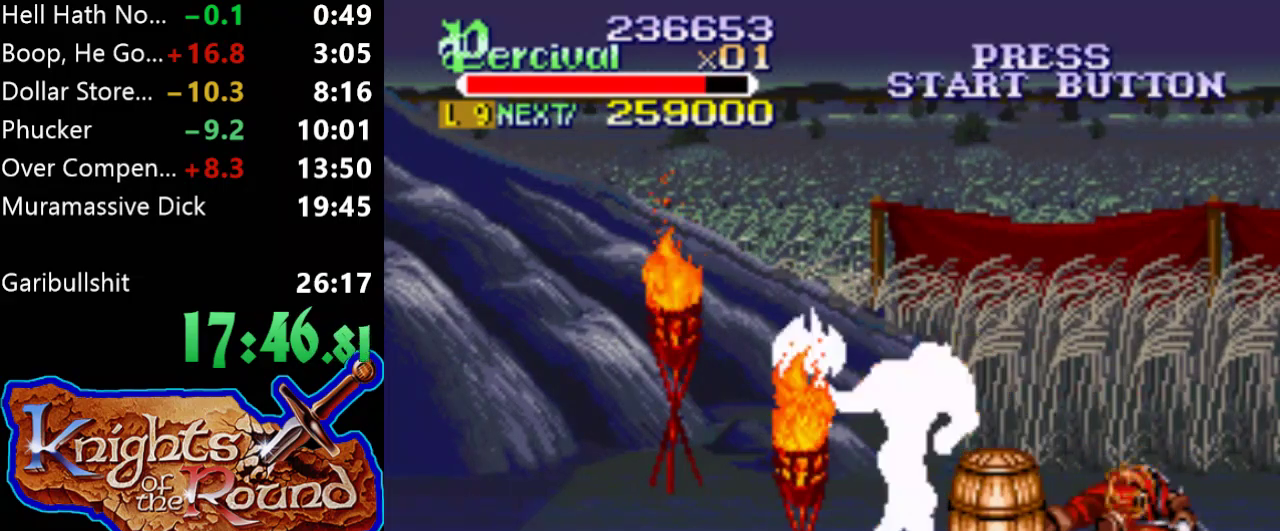
{"buttons": ["DPAD_UP", "DPAD_RIGHT"], "events": [[167, "X", "down"], [233, "DPAD_DOWN", "up"], [367, "X", "up"], [467, "DPAD_RIGHT", "down"], [467, "DPAD_UP", "down"]]}
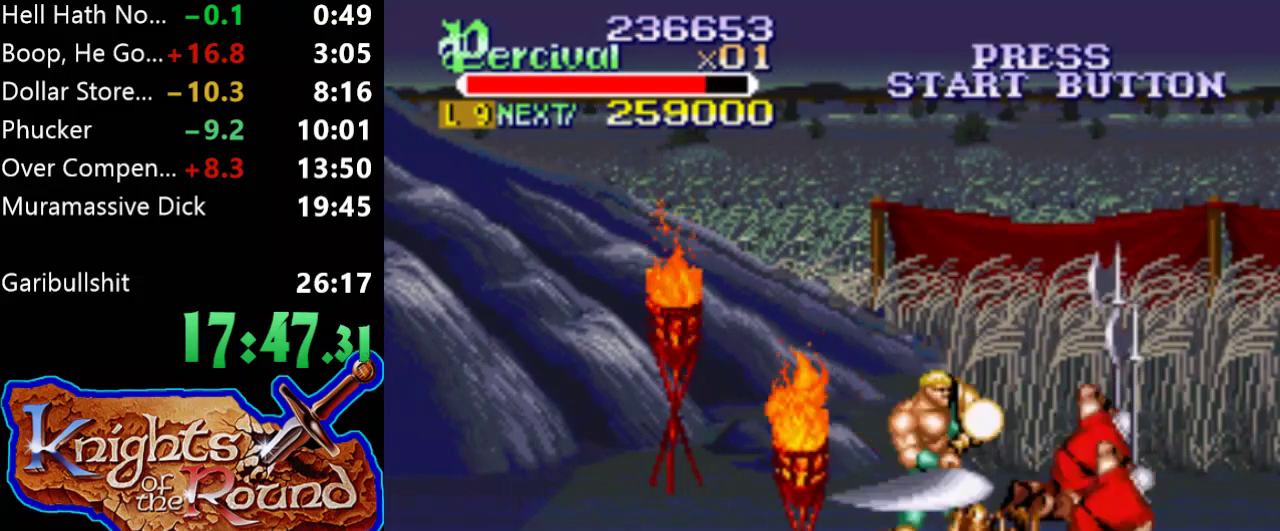
{"buttons": ["B"], "events": [[233, "B", "down"], [467, "DPAD_RIGHT", "up"], [500, "DPAD_UP", "up"]]}
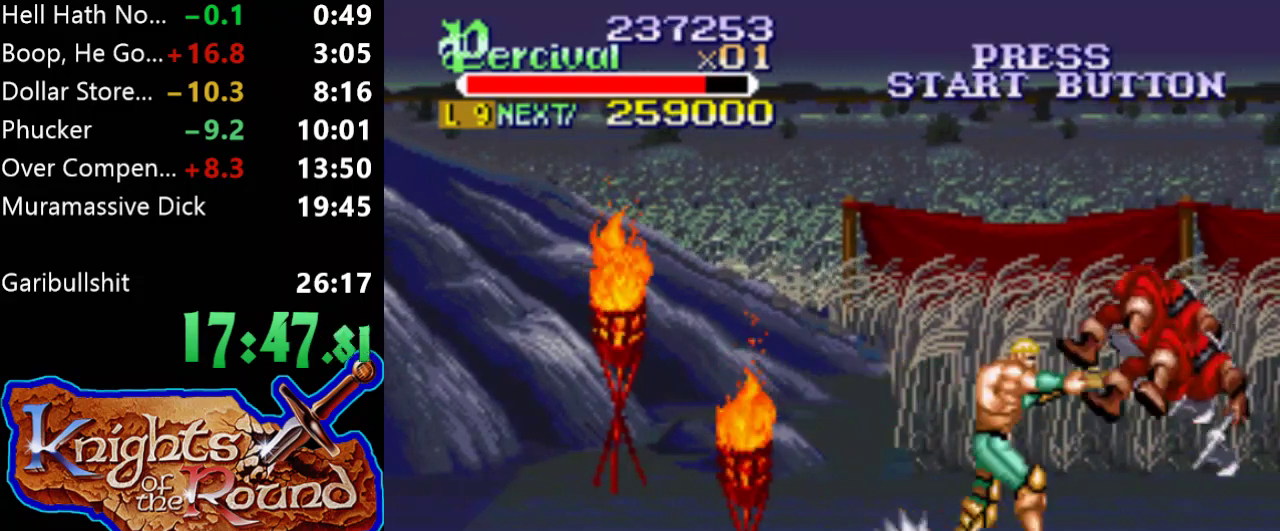
{"buttons": ["DPAD_DOWN", "DPAD_RIGHT"], "events": [[33, "B", "up"], [200, "DPAD_DOWN", "down"], [200, "DPAD_RIGHT", "down"]]}
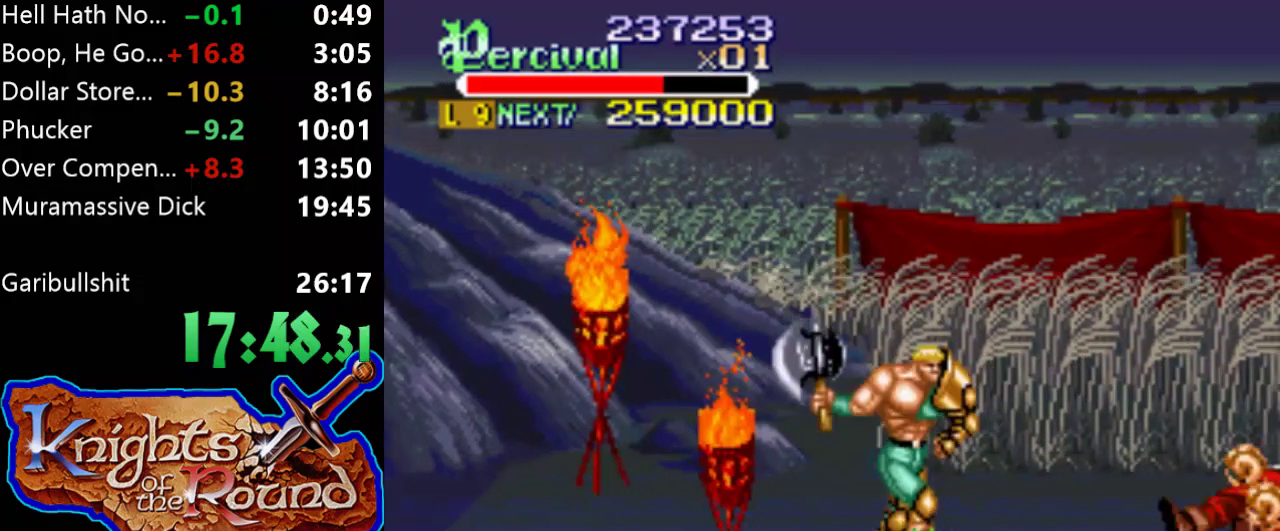
{"buttons": ["DPAD_UP", "DPAD_RIGHT"], "events": [[67, "DPAD_DOWN", "up"], [100, "DPAD_UP", "down"]]}
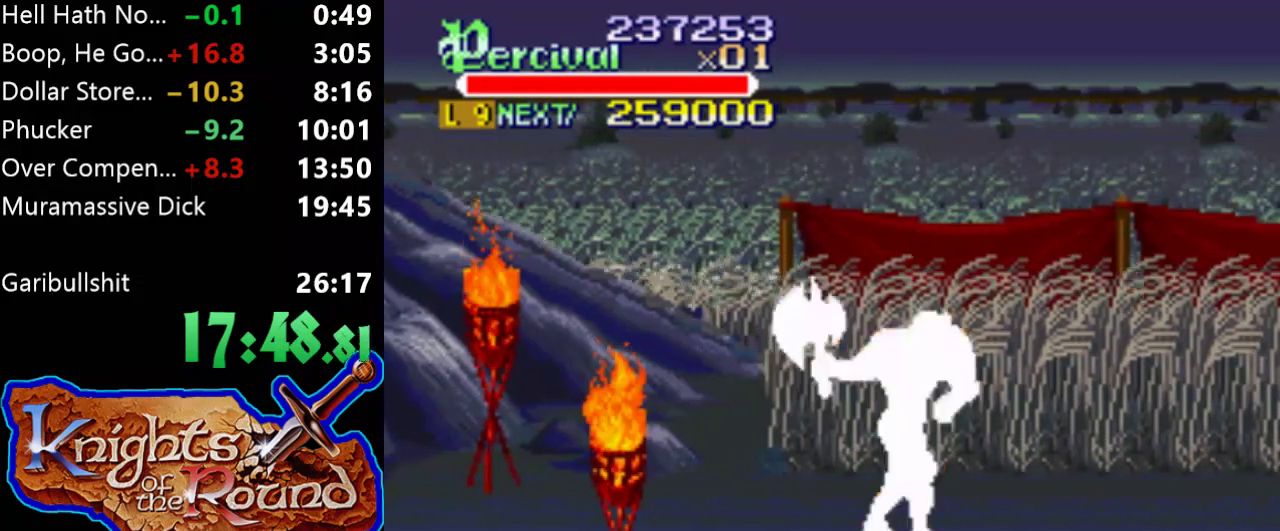
{"buttons": [], "events": [[267, "DPAD_UP", "up"], [300, "DPAD_RIGHT", "up"], [400, "DPAD_RIGHT", "down"], [500, "DPAD_RIGHT", "up"]]}
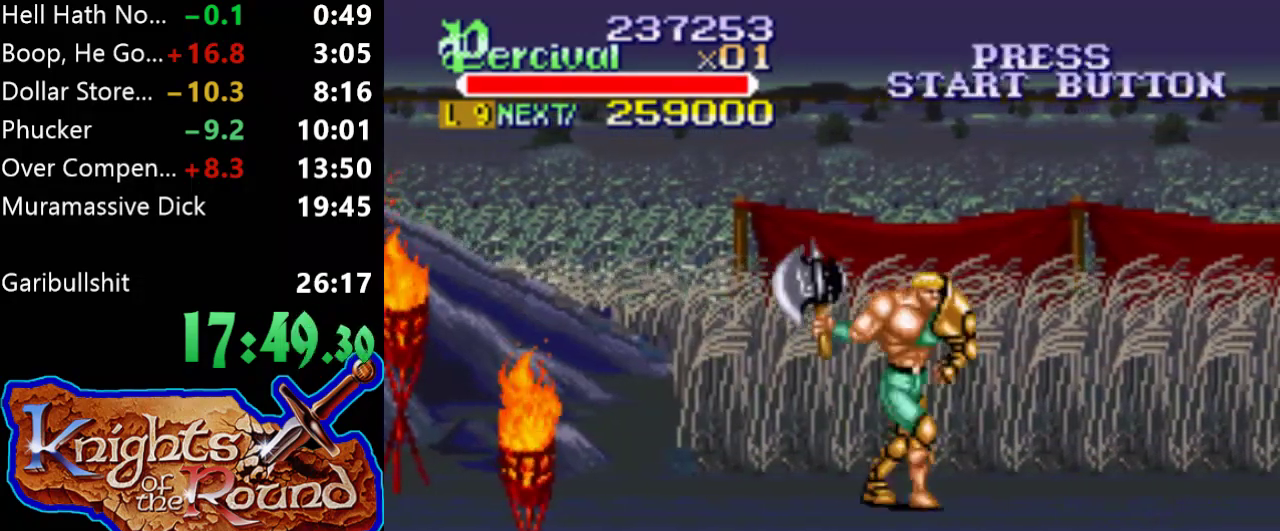
{"buttons": [], "events": [[33, "DPAD_RIGHT", "down"], [500, "DPAD_RIGHT", "up"]]}
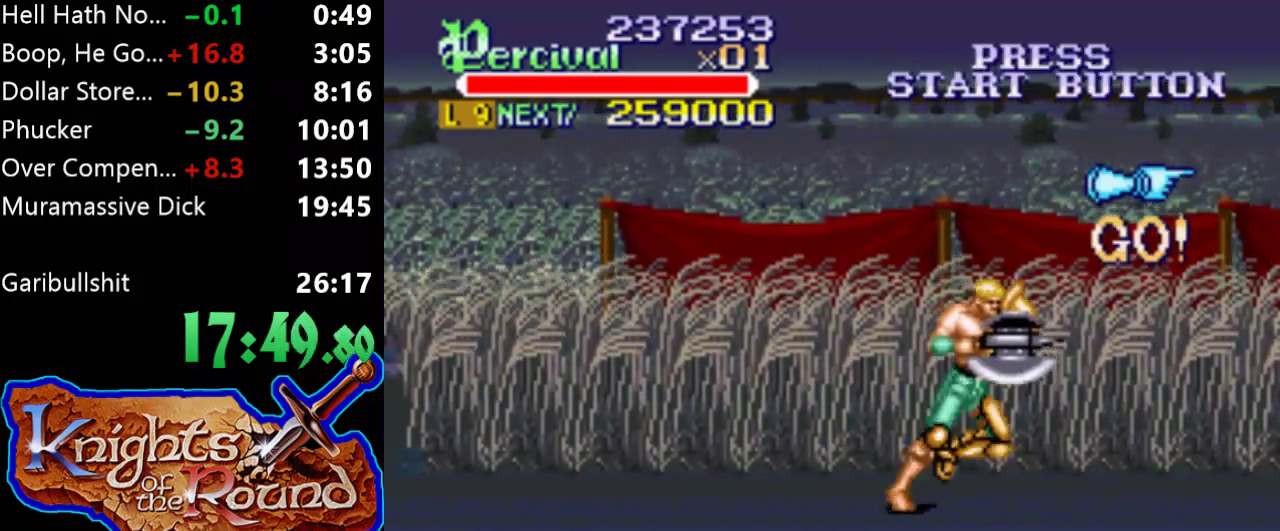
{"buttons": ["DPAD_RIGHT"], "events": [[133, "DPAD_RIGHT", "down"], [200, "DPAD_RIGHT", "up"], [267, "DPAD_RIGHT", "down"]]}
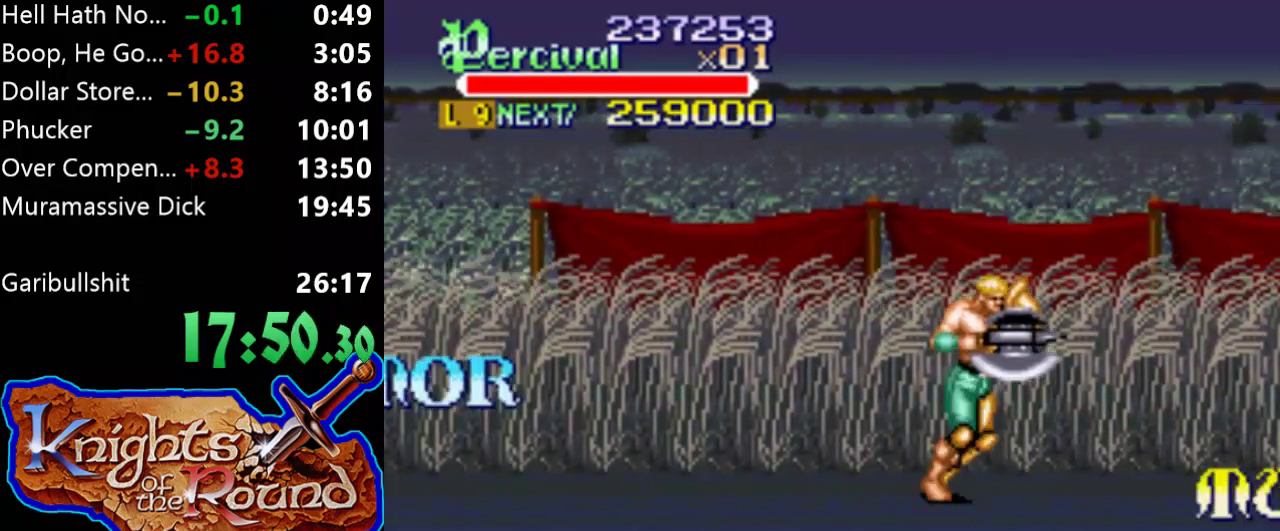
{"buttons": ["DPAD_RIGHT"], "events": [[200, "DPAD_RIGHT", "up"], [333, "DPAD_RIGHT", "down"], [400, "DPAD_RIGHT", "up"], [467, "DPAD_RIGHT", "down"]]}
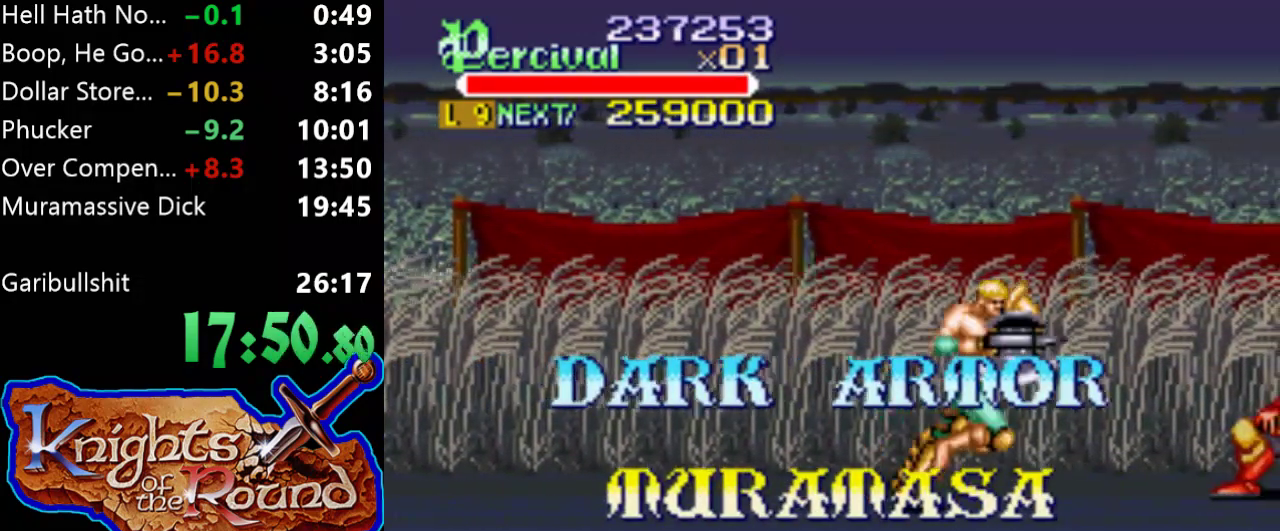
{"buttons": ["X"], "events": [[133, "X", "down"], [467, "DPAD_RIGHT", "up"]]}
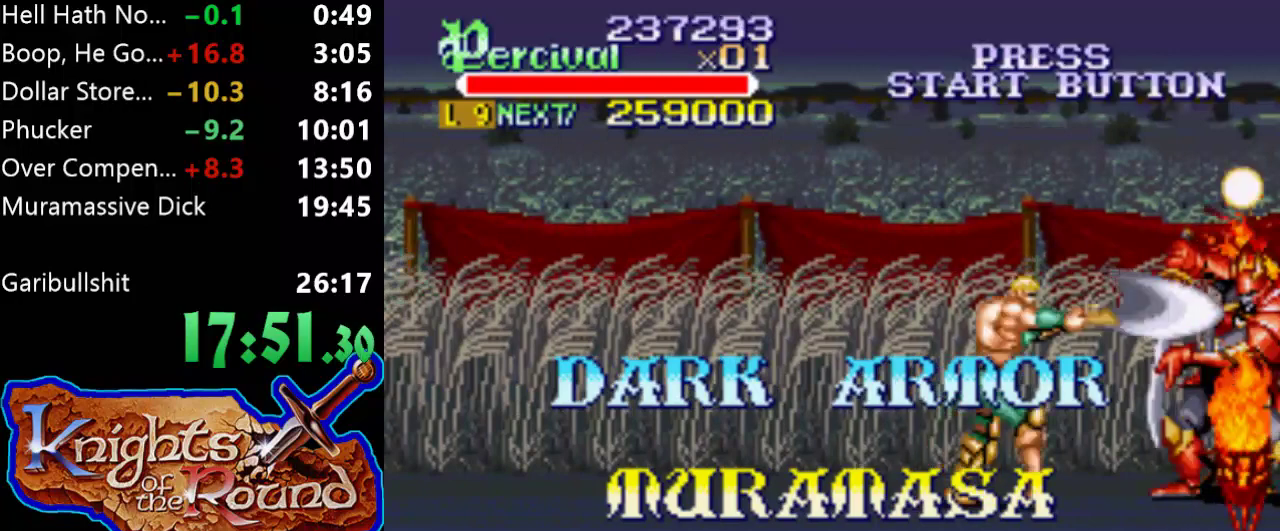
{"buttons": [], "events": [[33, "X", "up"], [367, "DPAD_RIGHT", "down"], [467, "DPAD_RIGHT", "up"]]}
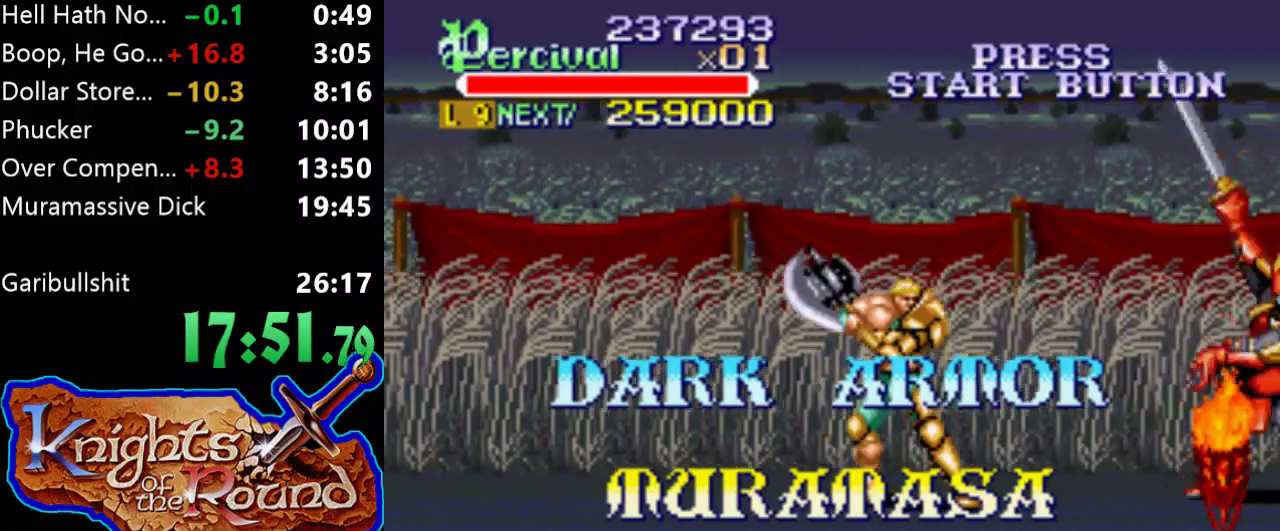
{"buttons": [], "events": [[33, "DPAD_RIGHT", "down"], [133, "X", "down"], [233, "DPAD_RIGHT", "up"], [433, "X", "up"]]}
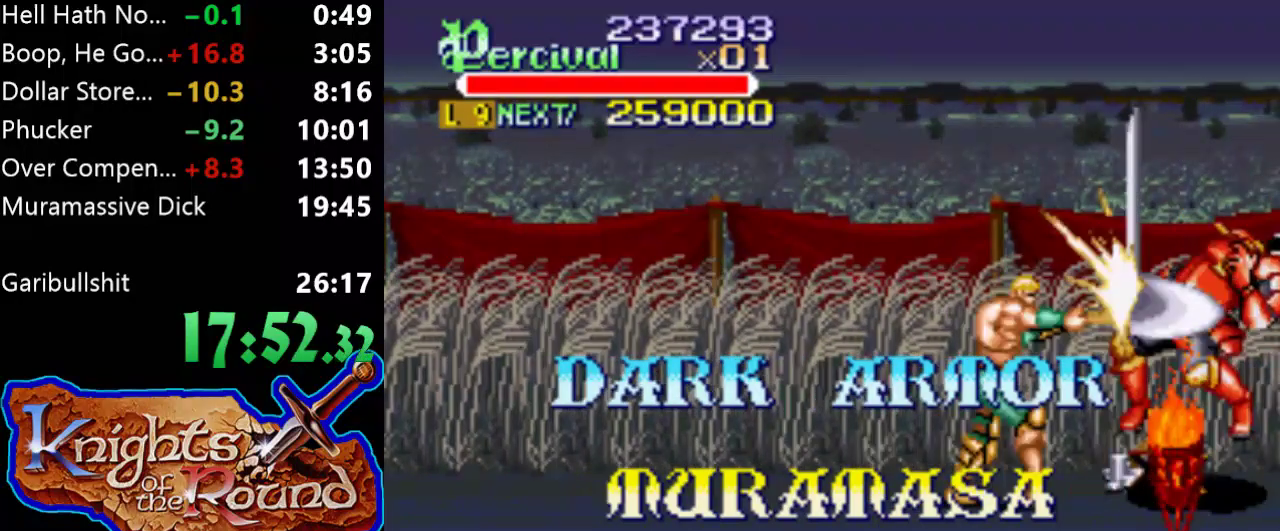
{"buttons": [], "events": [[400, "DPAD_RIGHT", "down"], [467, "DPAD_RIGHT", "up"]]}
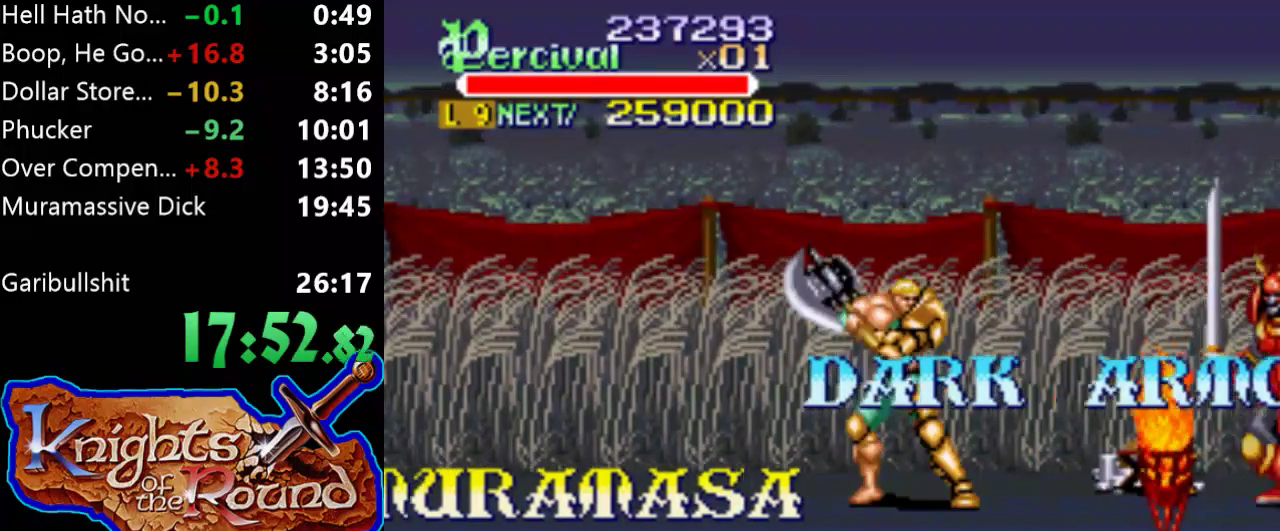
{"buttons": [], "events": [[33, "DPAD_RIGHT", "down"], [133, "X", "down"], [167, "DPAD_RIGHT", "up"], [467, "X", "up"]]}
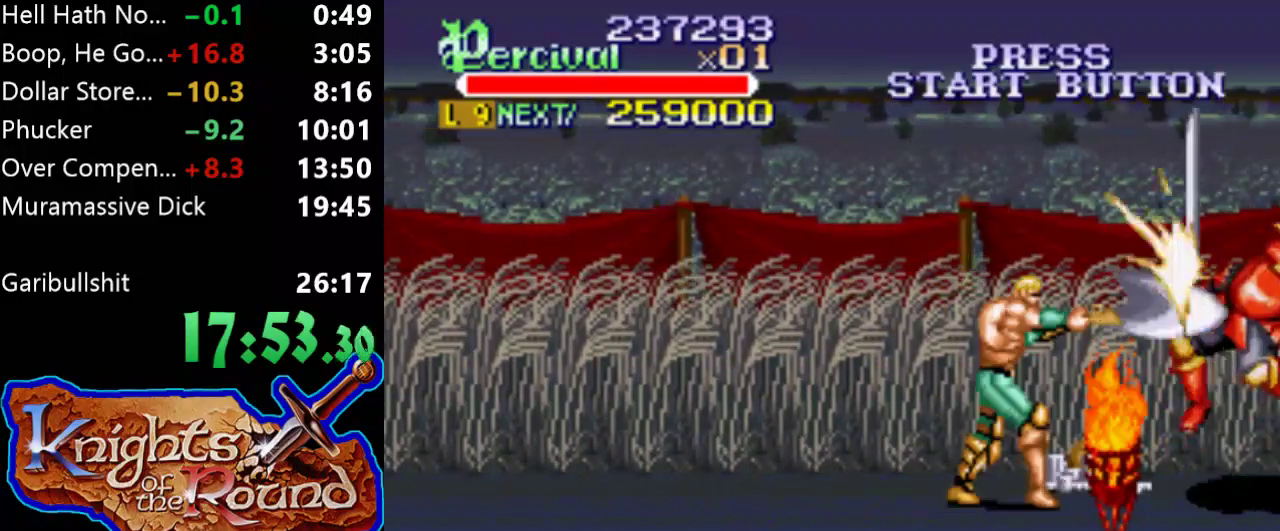
{"buttons": [], "events": [[367, "DPAD_RIGHT", "down"], [433, "DPAD_RIGHT", "up"]]}
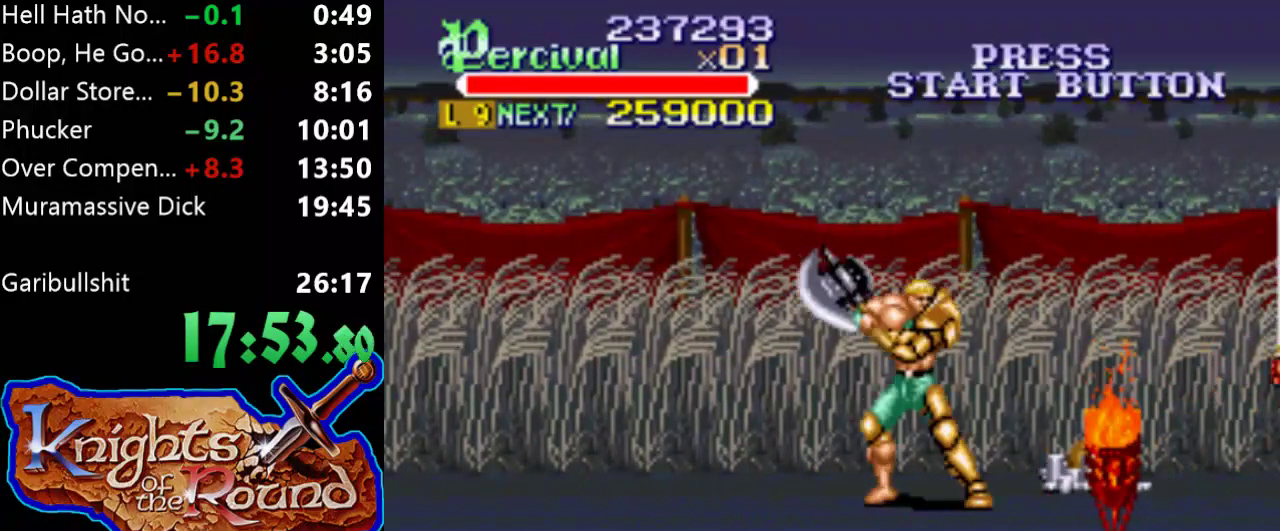
{"buttons": ["X"], "events": [[33, "DPAD_RIGHT", "down"], [200, "X", "down"], [233, "DPAD_RIGHT", "up"]]}
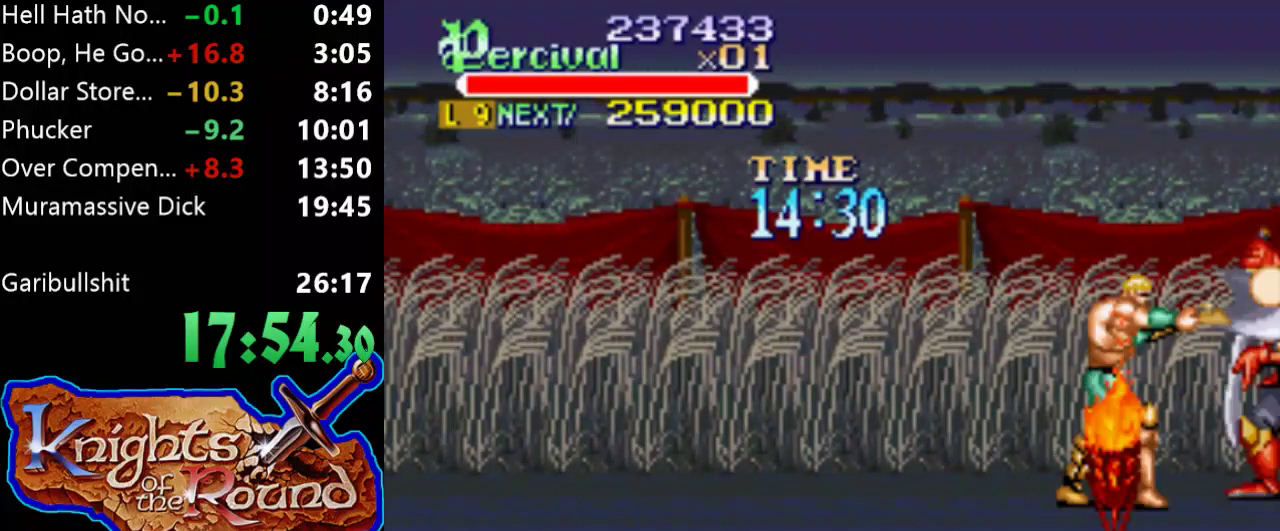
{"buttons": ["DPAD_LEFT"], "events": [[33, "X", "up"], [467, "DPAD_LEFT", "down"]]}
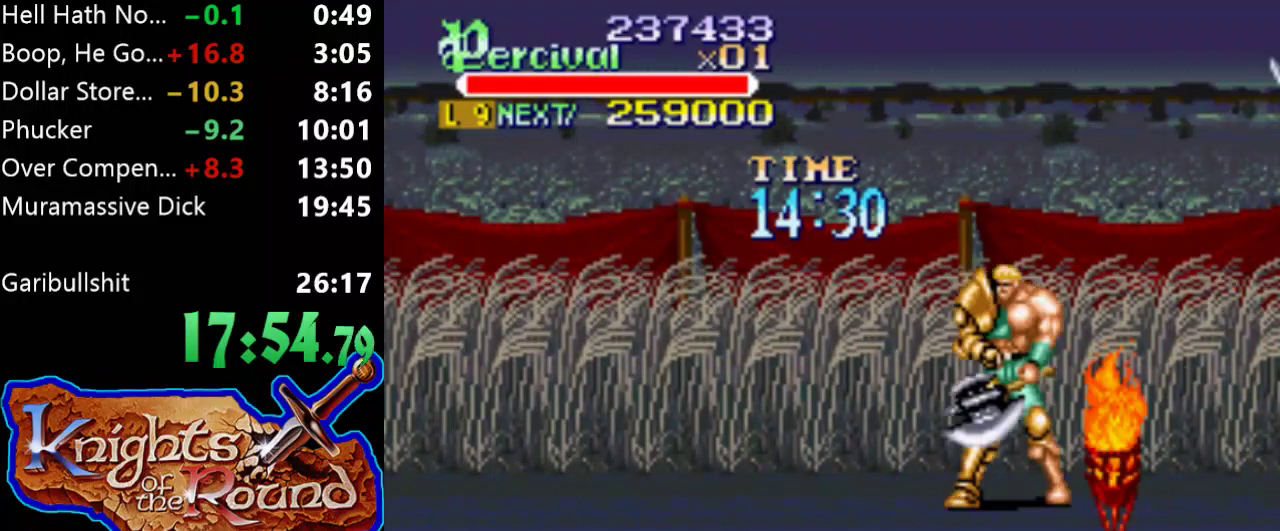
{"buttons": [], "events": [[400, "DPAD_LEFT", "up"]]}
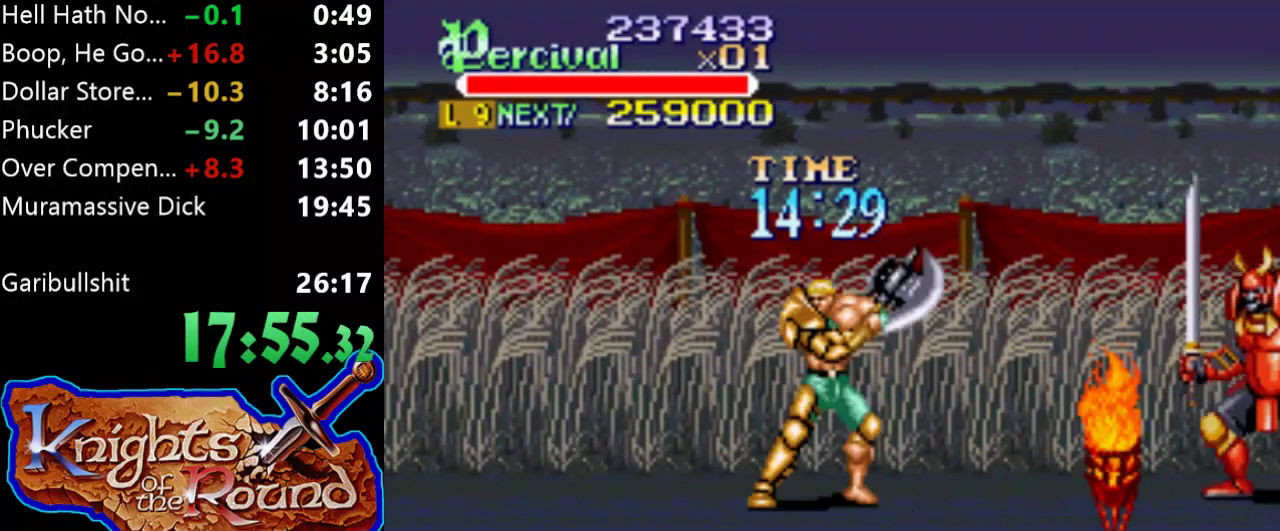
{"buttons": ["X"], "events": [[167, "DPAD_RIGHT", "down"], [300, "X", "down"], [367, "DPAD_RIGHT", "up"]]}